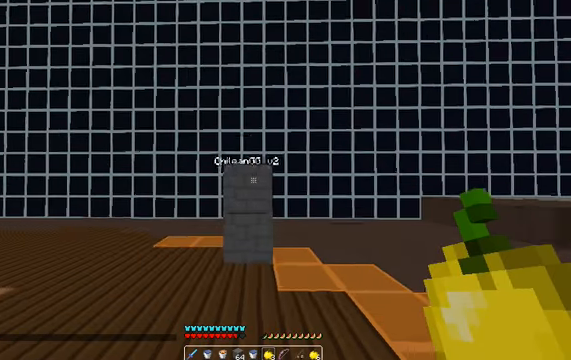
Gameplay with keyboard; each line is a JSON object with the keys held at the frame after it. "events" lists presses ("down") and releases ("up") of "a", "d", "s" and "w" between this image and that frame as [ms after this image, input, new state], when the widget could be followed in between. No other keys are recorded. Mouse input is not recorded.
{"keys": ["w"], "events": []}
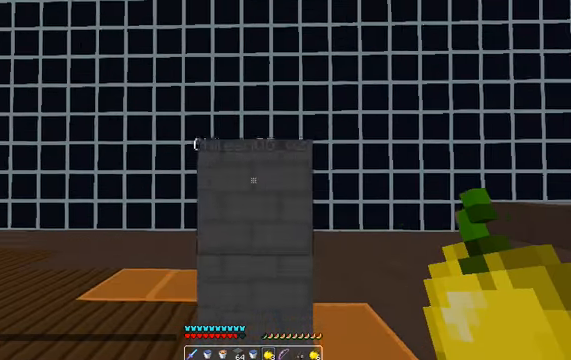
{"keys": [], "events": [[400, "w", "up"]]}
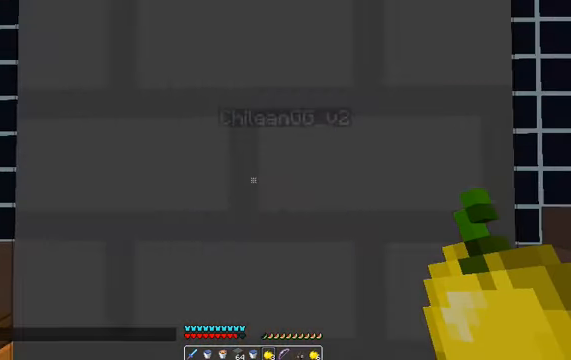
{"keys": [], "events": []}
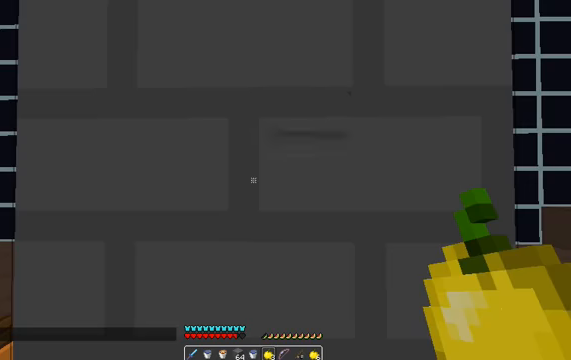
{"keys": [], "events": []}
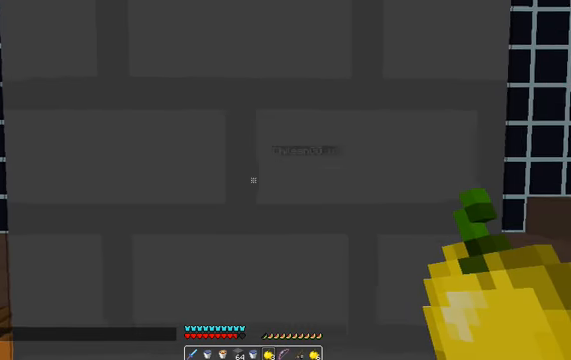
{"keys": [], "events": []}
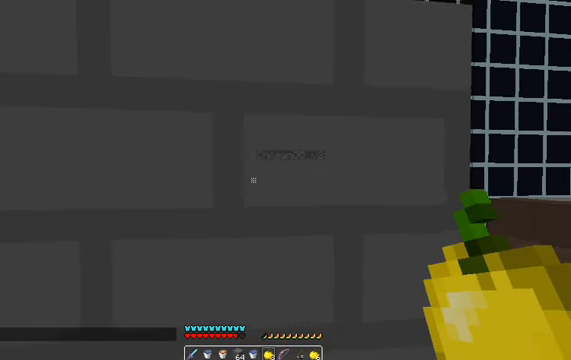
{"keys": [], "events": [[134, "d", "down"], [400, "d", "up"]]}
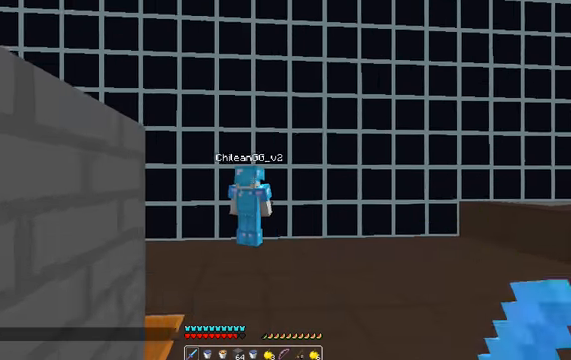
{"keys": [], "events": [[34, "w", "down"], [400, "w", "up"]]}
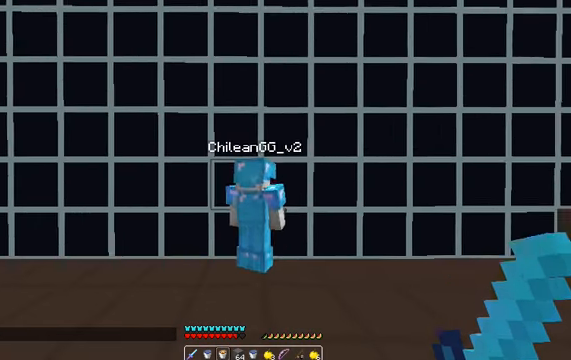
{"keys": ["d"], "events": [[500, "d", "down"]]}
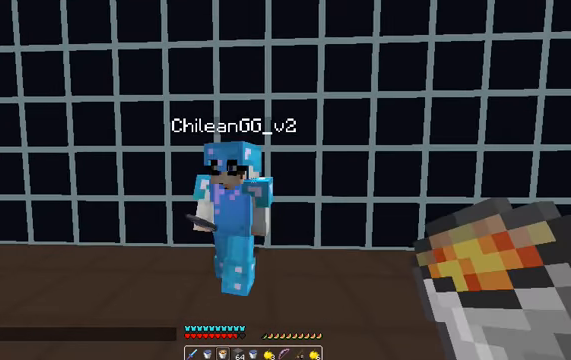
{"keys": [], "events": [[67, "w", "down"], [134, "d", "up"], [200, "w", "up"]]}
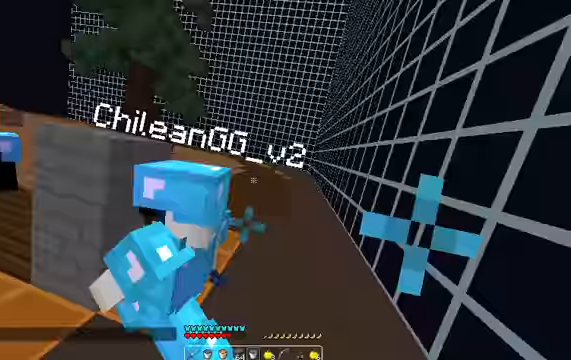
{"keys": [], "events": []}
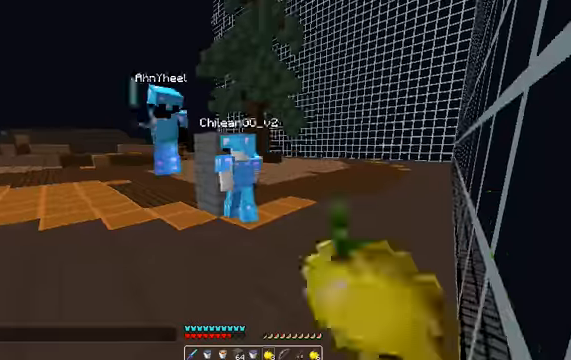
{"keys": ["a", "s"], "events": [[200, "a", "down"], [200, "s", "down"]]}
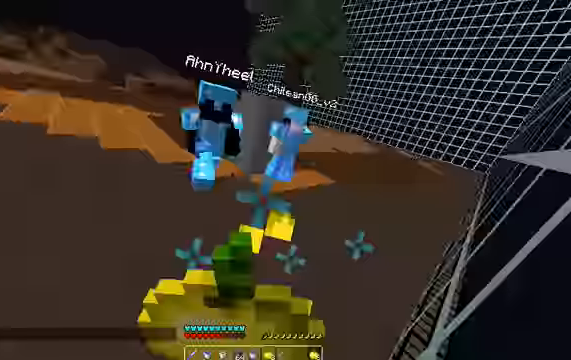
{"keys": ["a", "w"], "events": [[300, "s", "up"], [367, "w", "down"]]}
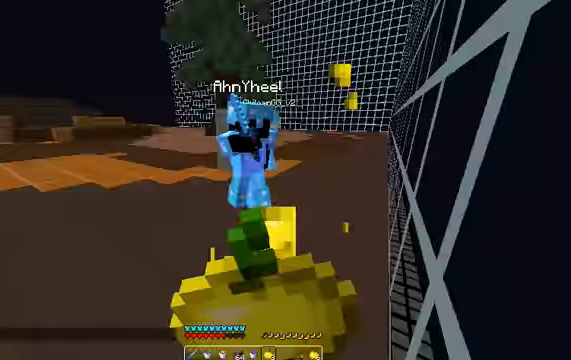
{"keys": ["w"], "events": [[200, "a", "up"], [267, "a", "down"], [400, "a", "up"]]}
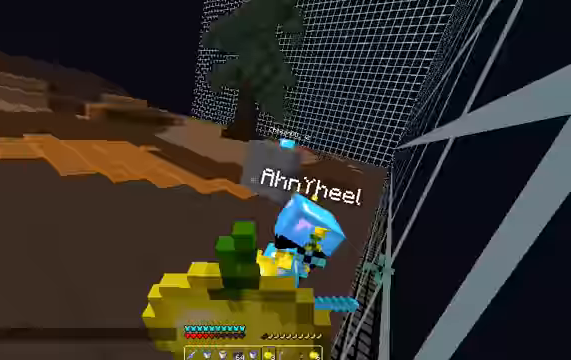
{"keys": ["a", "w"], "events": [[33, "a", "down"]]}
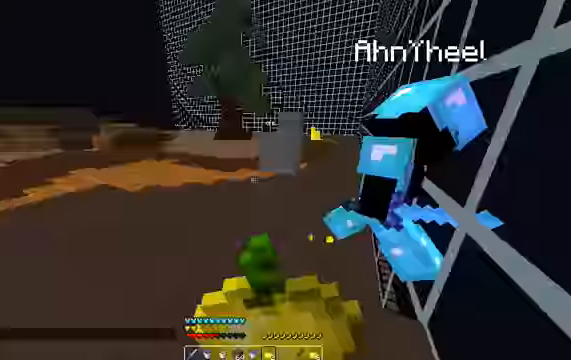
{"keys": ["w"], "events": [[267, "a", "up"]]}
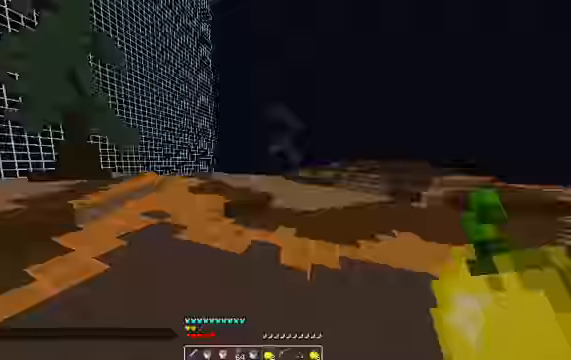
{"keys": ["w"], "events": []}
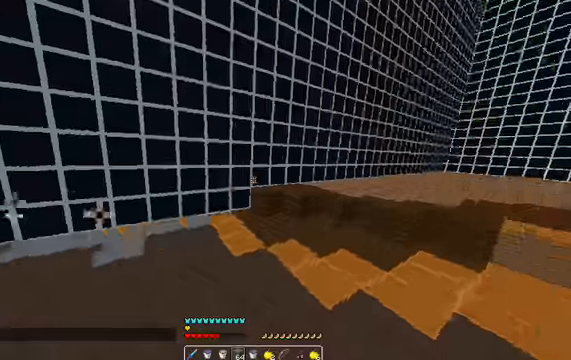
{"keys": [], "events": [[467, "w", "up"]]}
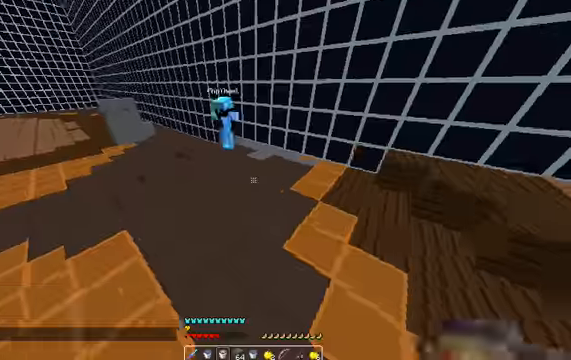
{"keys": ["s"], "events": [[100, "s", "down"]]}
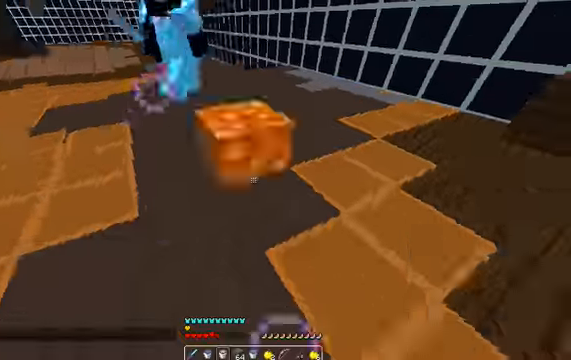
{"keys": ["d", "w"], "events": [[200, "d", "down"], [333, "s", "up"], [400, "w", "down"]]}
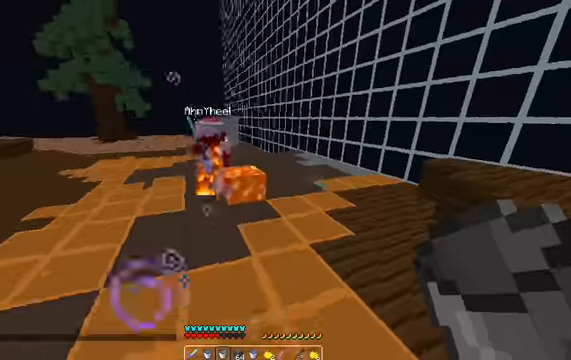
{"keys": ["a", "w"], "events": [[33, "d", "up"], [233, "a", "down"]]}
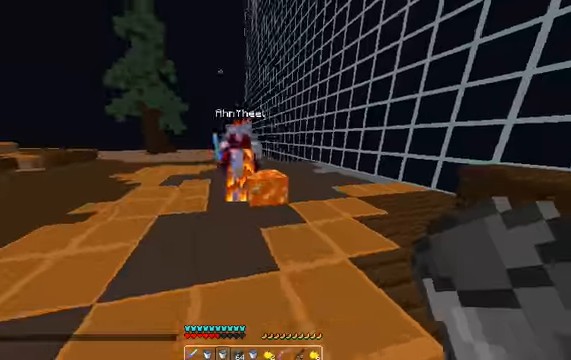
{"keys": ["s"], "events": [[133, "s", "down"], [133, "w", "up"], [467, "a", "up"]]}
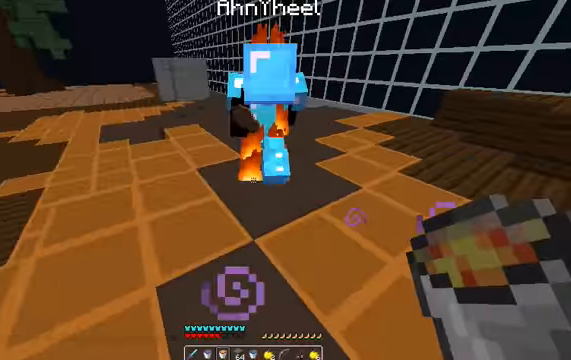
{"keys": [], "events": [[500, "s", "up"]]}
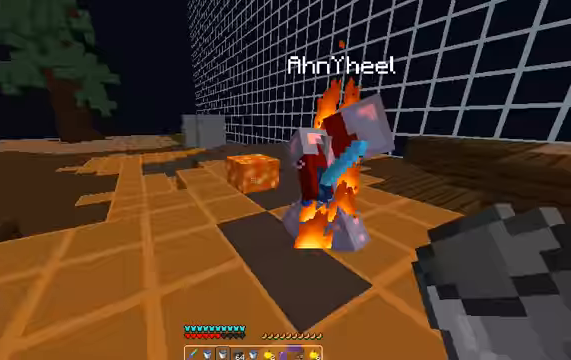
{"keys": ["a", "w"], "events": [[67, "a", "down"], [67, "w", "down"]]}
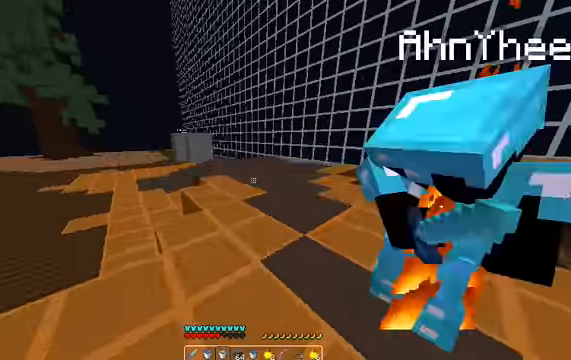
{"keys": ["a", "s"], "events": [[167, "w", "up"], [300, "s", "down"]]}